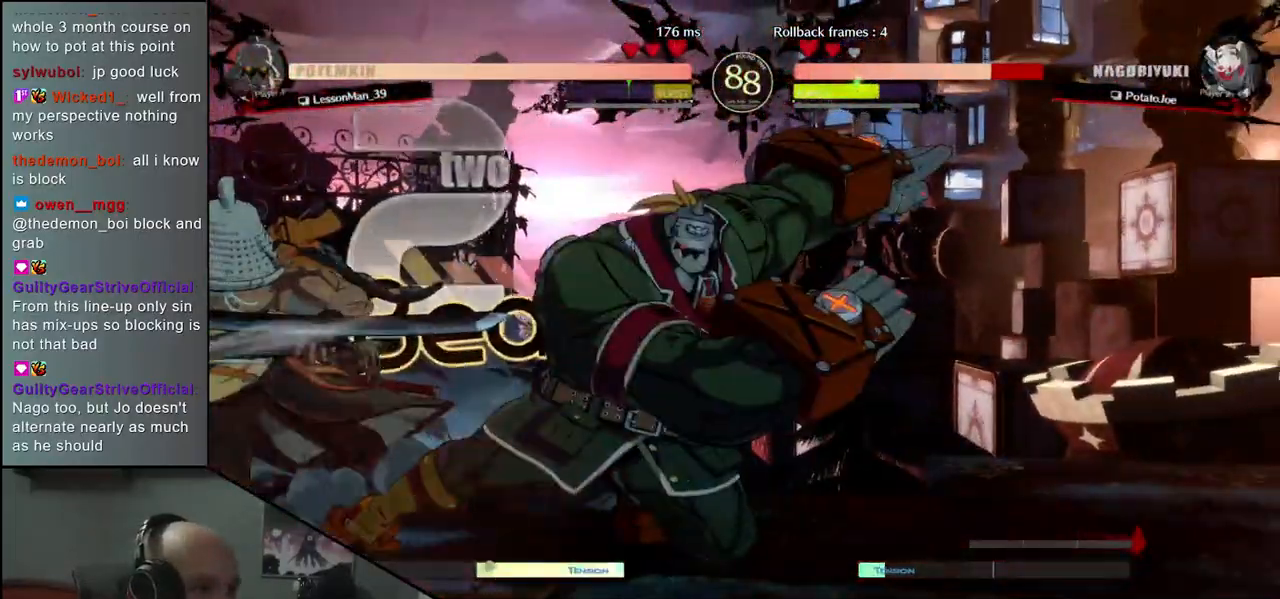
Gameplay with a controller (arcade stick); each line is a JSON object with the inputs held at the frame after it (dt_ms = milliseconds from this image to that frame). "events" lists button and stick changes between this image and that frame as [ms after this image, input, new state], when the widget could be followed in between. Not read: L3 R3.
{"dt_ms": 500, "buttons": ["CIRCLE"], "left_stick": "down-left", "events": [[200, "CIRCLE", "down"], [417, "left_stick", "down-left"]]}
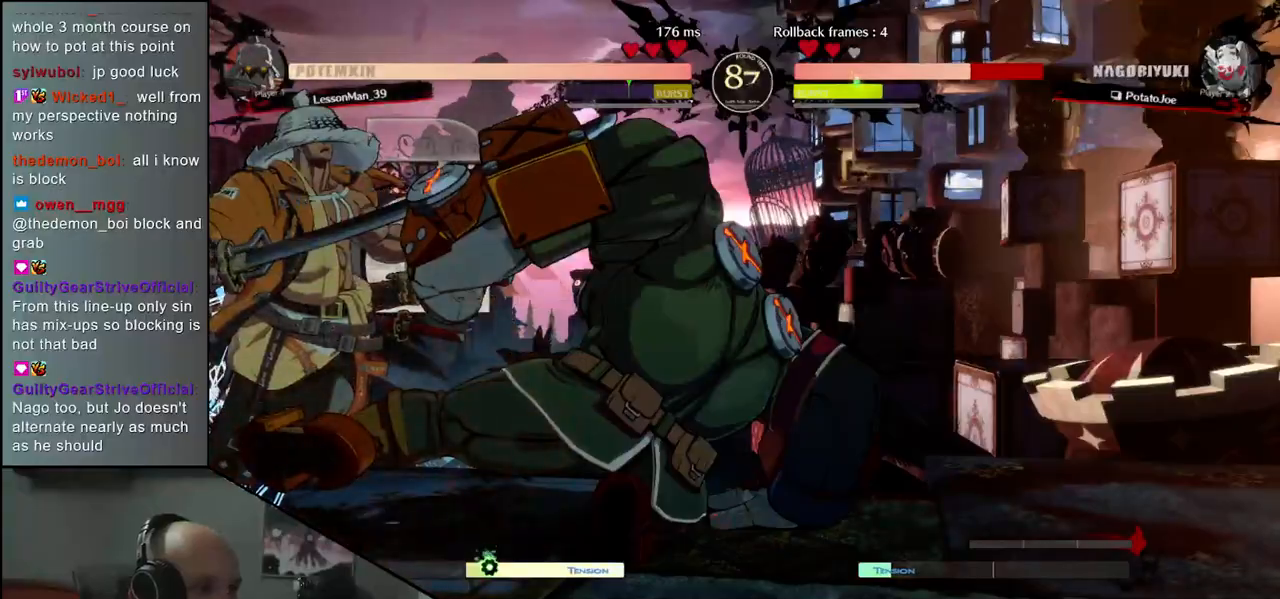
{"dt_ms": 500, "buttons": ["CIRCLE"], "left_stick": "down-left", "events": []}
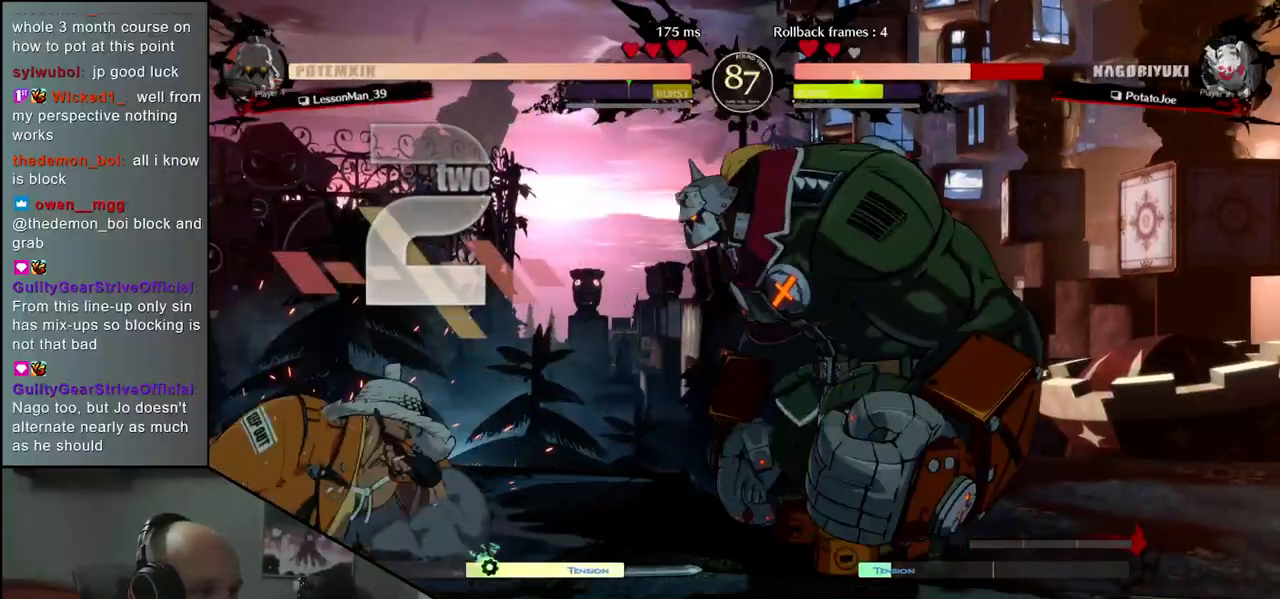
{"dt_ms": 500, "buttons": ["CIRCLE"], "left_stick": "down-left", "events": []}
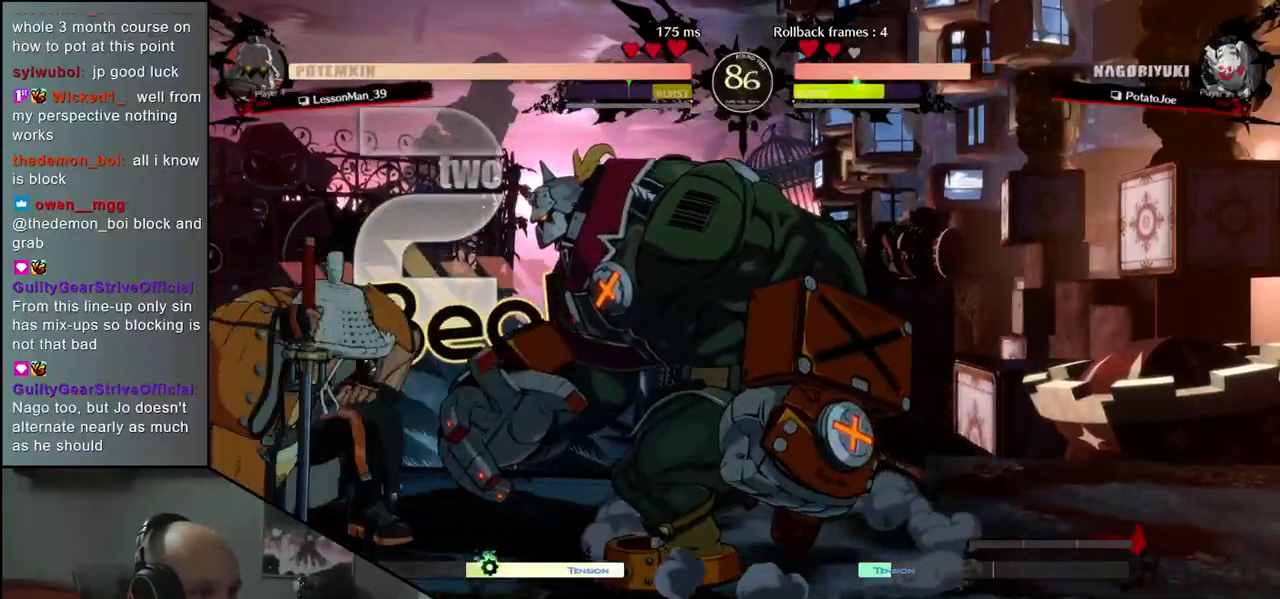
{"dt_ms": 500, "buttons": ["CIRCLE"], "left_stick": "down-left", "events": []}
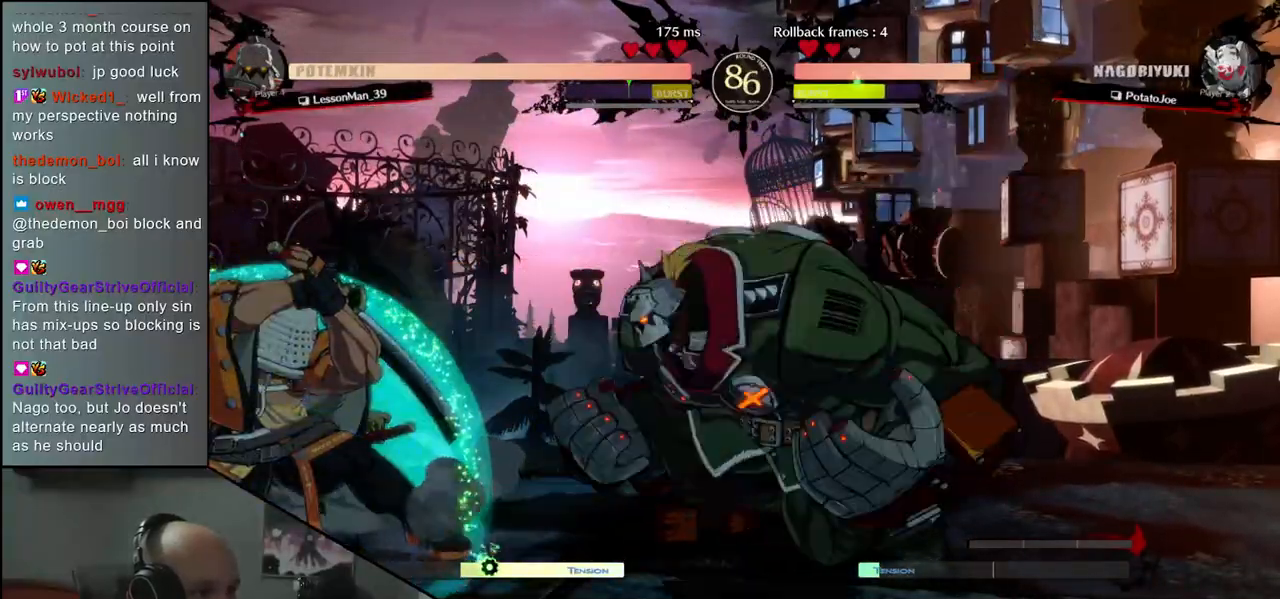
{"dt_ms": 500, "buttons": [], "left_stick": "down-left"}
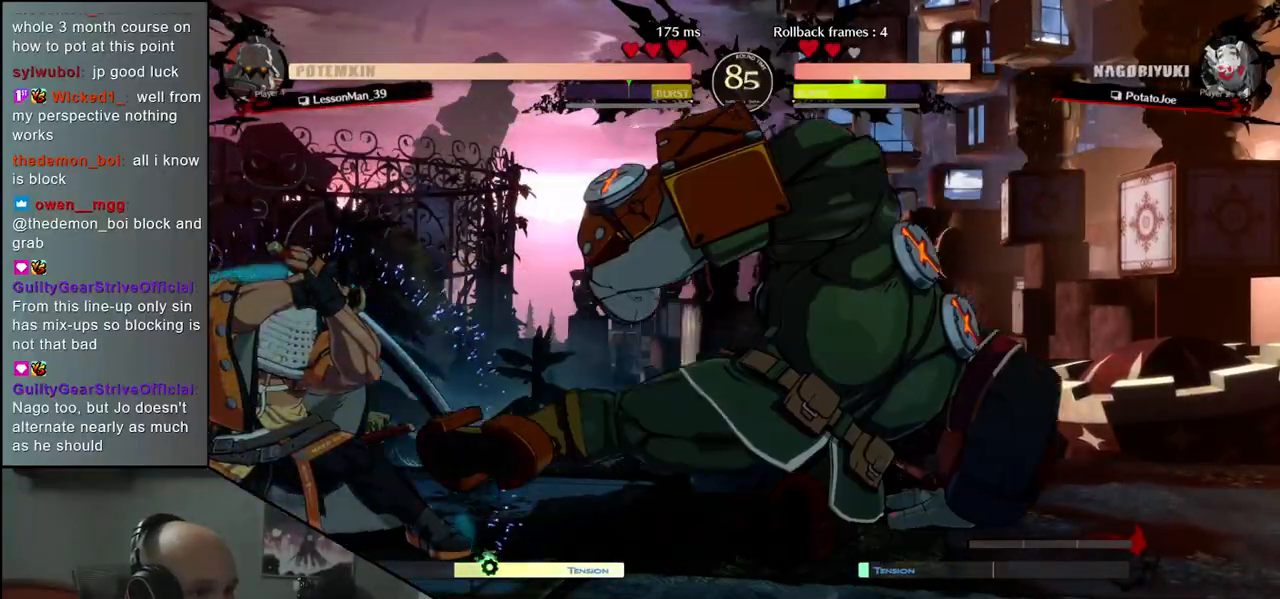
{"dt_ms": 500, "buttons": ["TRIANGLE"], "left_stick": "center", "events": [[317, "TRIANGLE", "down"], [333, "left_stick", "center"], [400, "TRIANGLE", "up"], [500, "TRIANGLE", "down"]]}
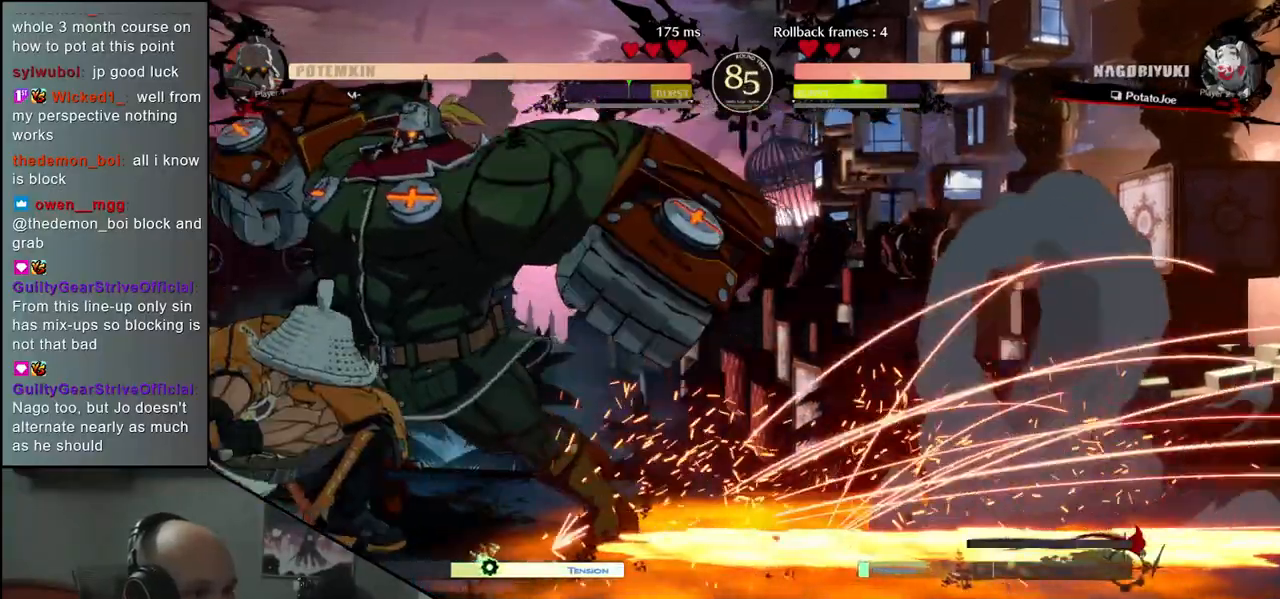
{"dt_ms": 500, "buttons": [], "left_stick": "left", "events": [[83, "TRIANGLE", "up"], [83, "left_stick", "left"]]}
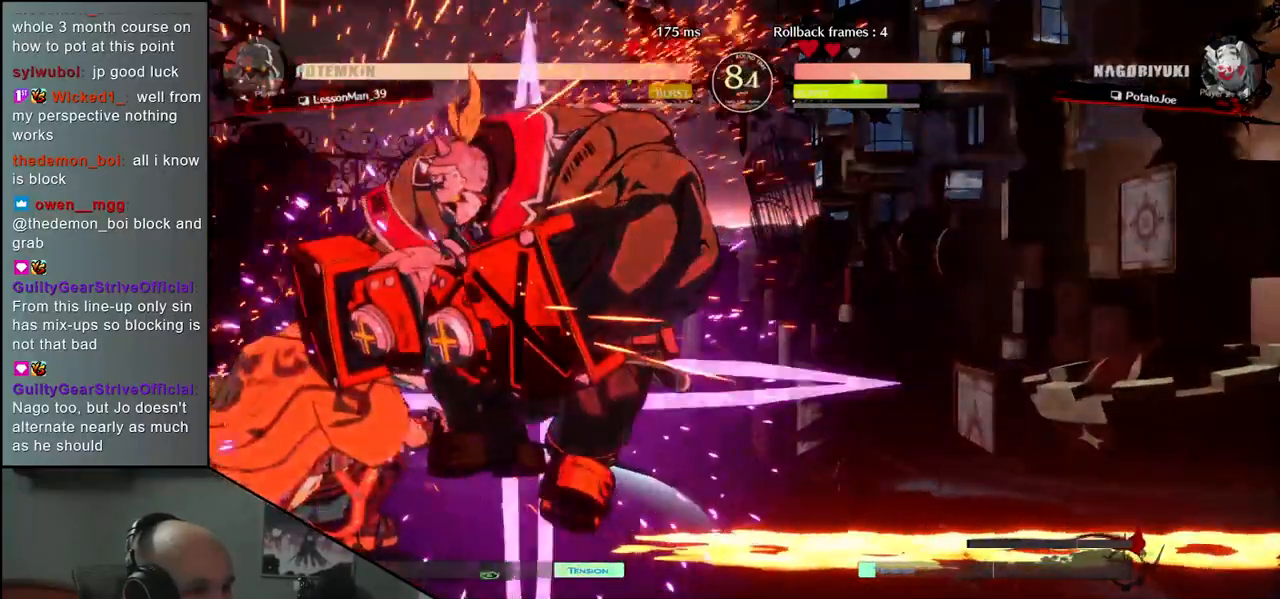
{"dt_ms": 1000, "buttons": [], "left_stick": "down-left"}